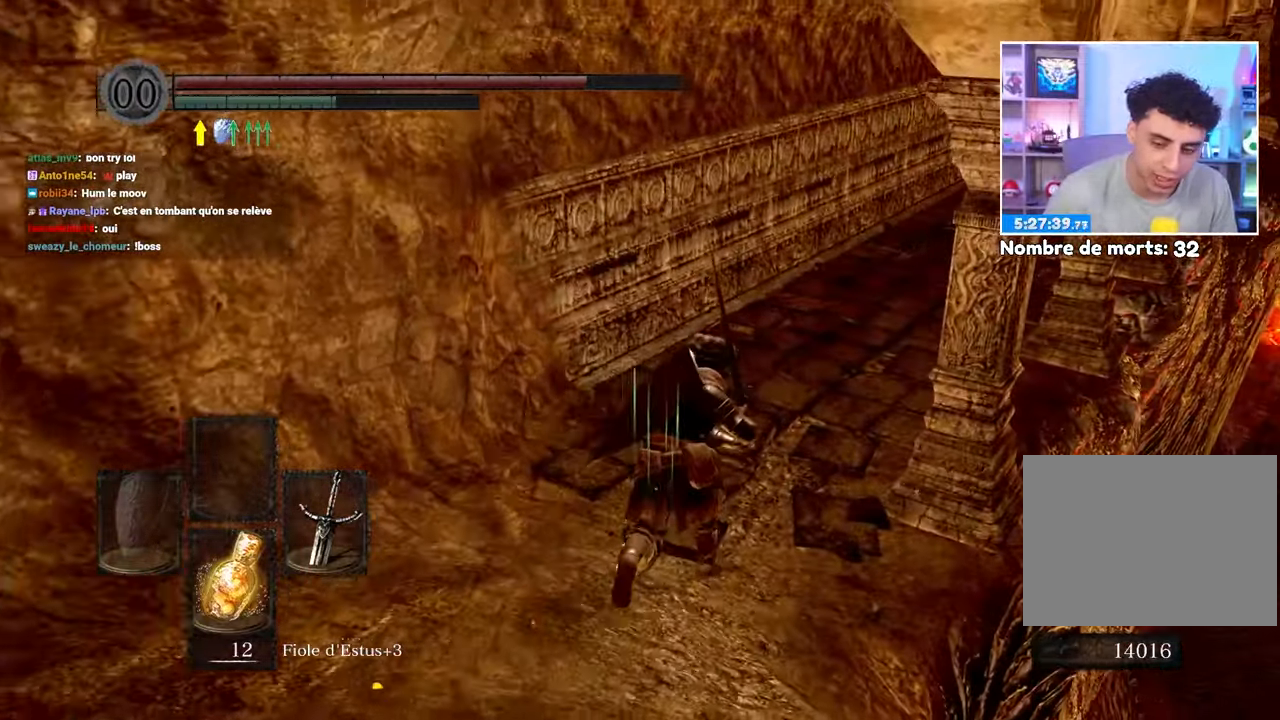
Gameplay with a controller (Xbox layout); each line is a JSON object with the inputs held at the frame after it (dt_ms = milliseconds from this image to that frame). "button_events" lists button changes between this image and that frame as [ms after this image, input, new state], when the widget could be followed in between (sticks are given only as held states). Not read: L3 R3.
{"dt_ms": 1000, "buttons": [], "left_stick": "up", "right_stick": "center"}
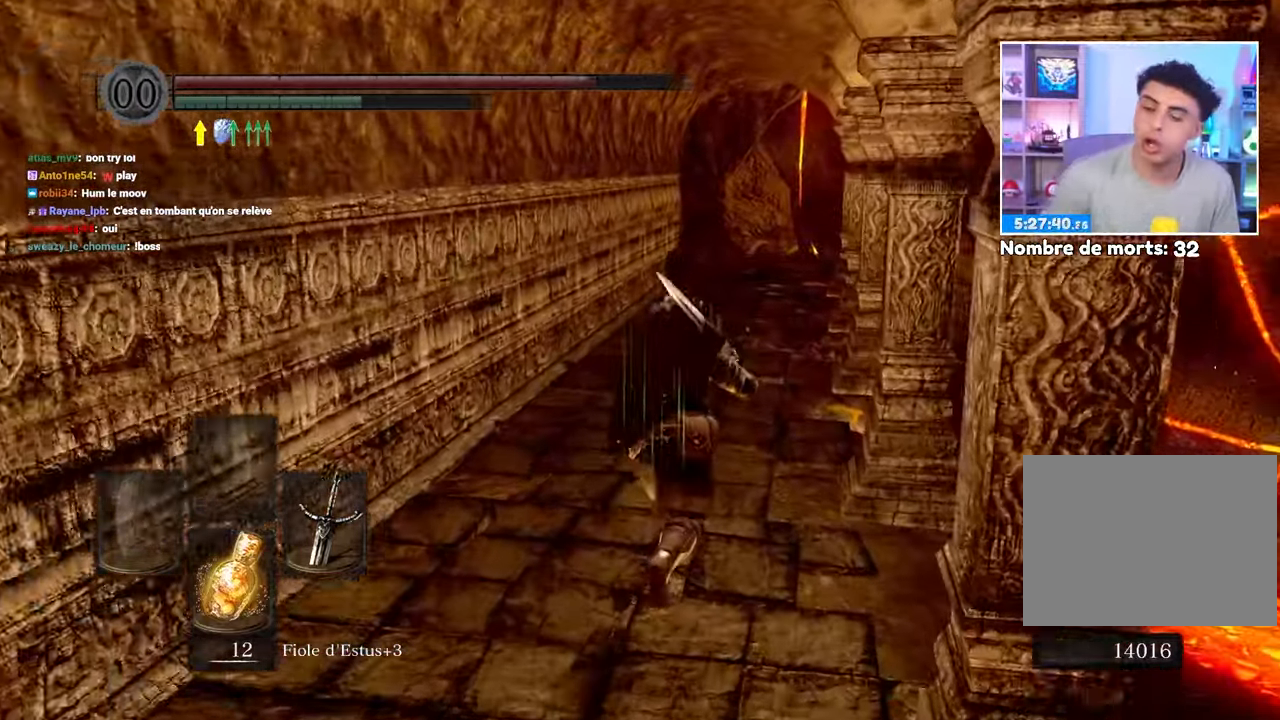
{"dt_ms": 1000, "buttons": [], "left_stick": "up", "right_stick": "center"}
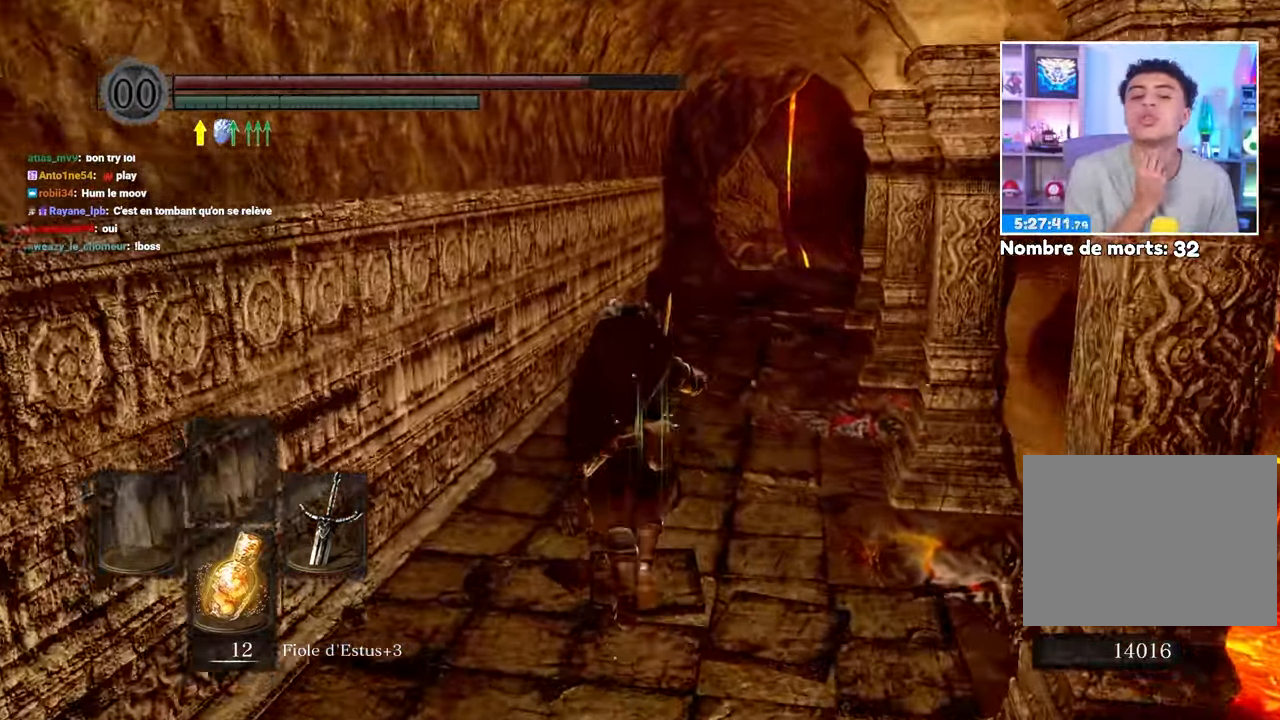
{"dt_ms": 1000, "buttons": [], "left_stick": "up", "right_stick": "center"}
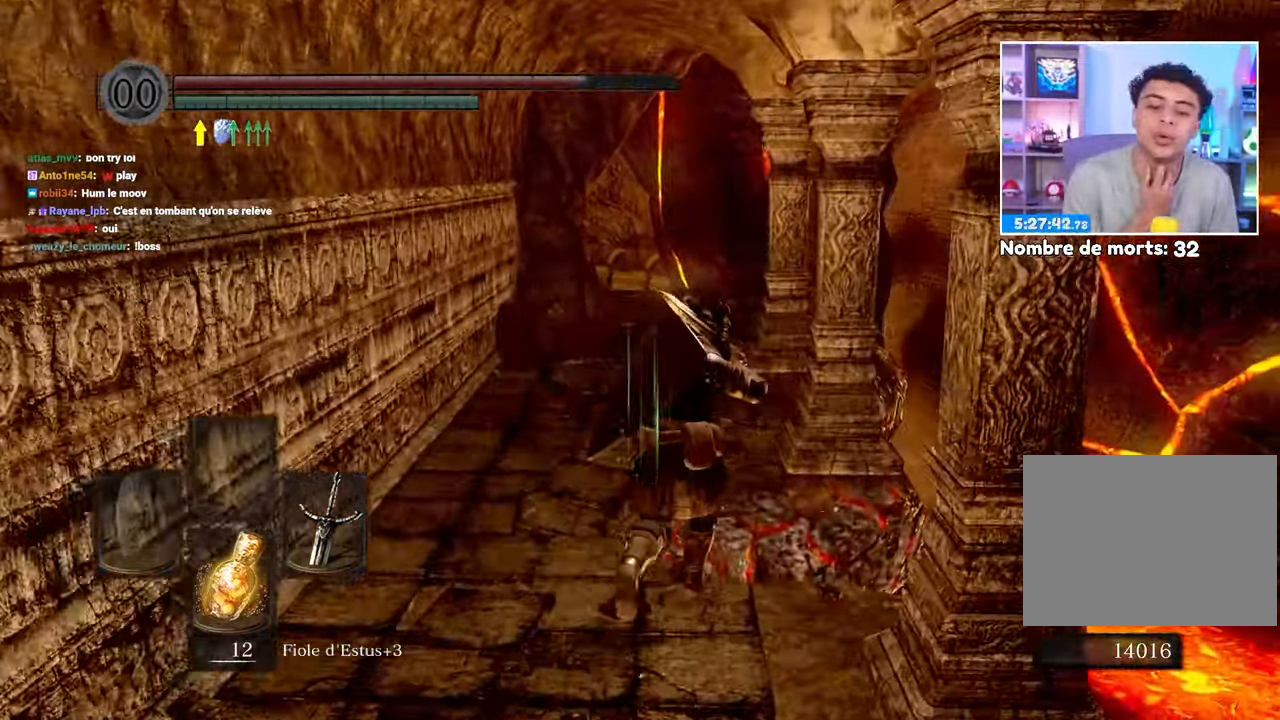
{"dt_ms": 500, "buttons": [], "left_stick": "up", "right_stick": "center", "button_events": []}
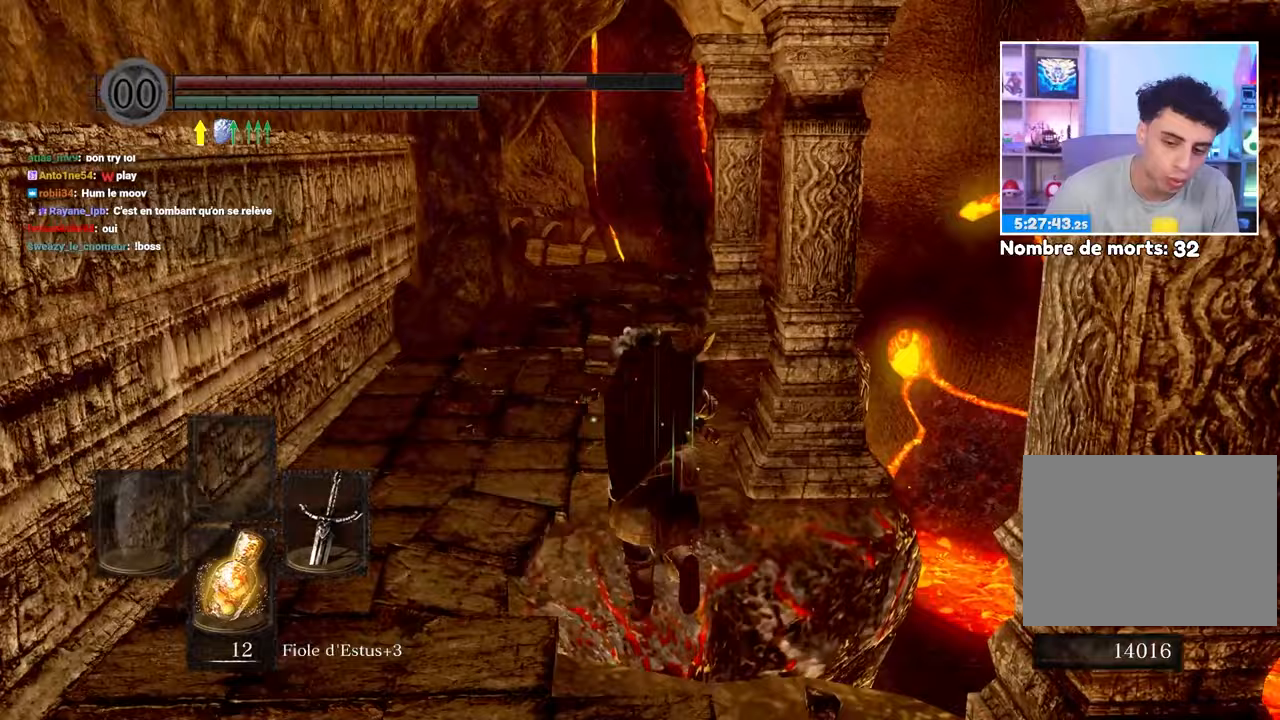
{"dt_ms": 500, "buttons": [], "left_stick": "up-left", "right_stick": "center"}